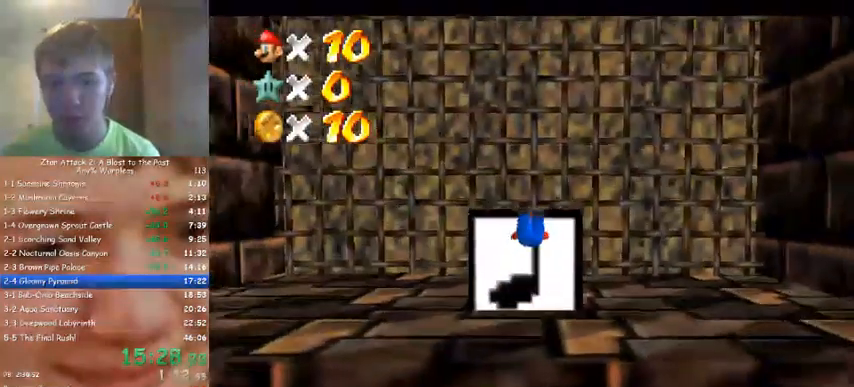
Gameplay with a controller (Nintendo layout); each line is a JSON object with the inputs held at the frame after it. "events" lists button and stick changes between this image and that frame as [ms after this image, input, new state], when the widget could be followed in between. Not read: A B L3 R3 Z.
{"buttons": [], "left_stick": "up", "events": [[133, "left_stick", "up"]]}
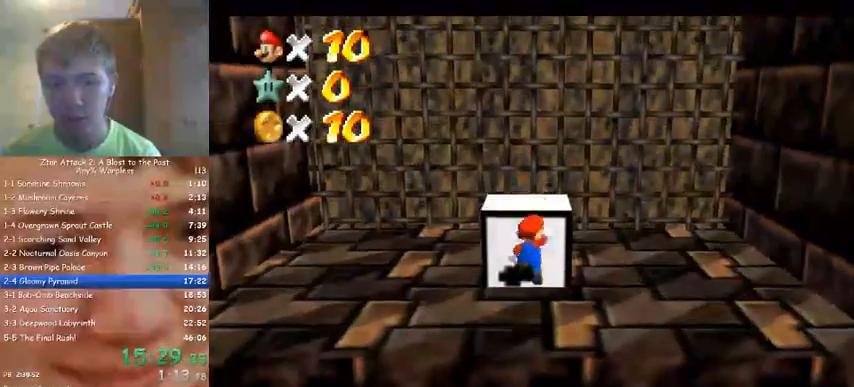
{"buttons": [], "left_stick": "up", "events": []}
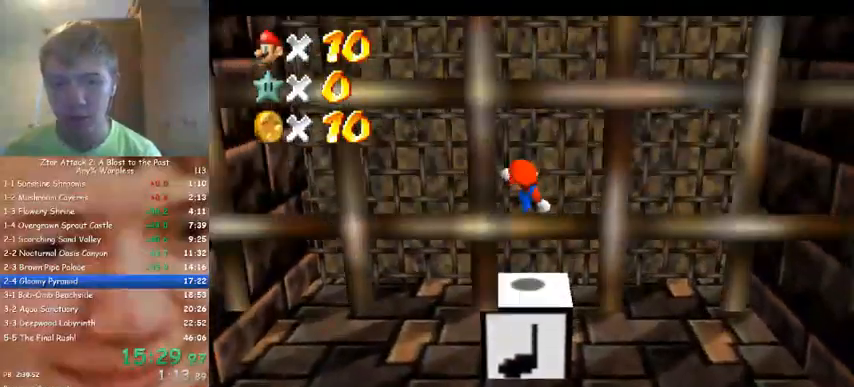
{"buttons": [], "left_stick": "right", "events": [[67, "C_LEFT", "down"], [133, "C_LEFT", "up"], [200, "C_LEFT", "down"], [233, "left_stick", "up-left"], [367, "C_LEFT", "up"], [400, "left_stick", "down-left"], [500, "left_stick", "right"]]}
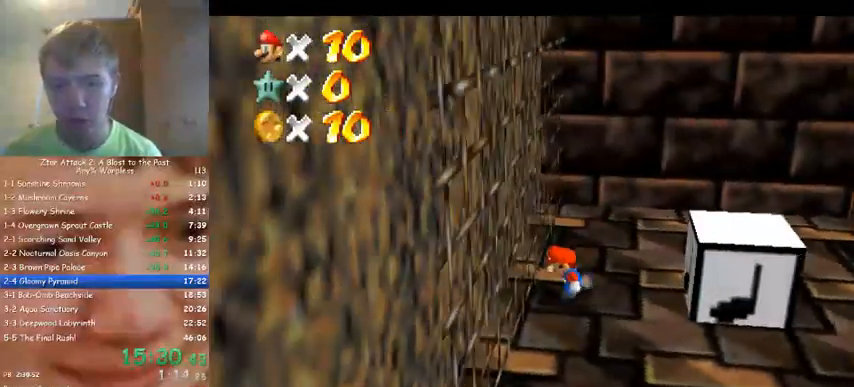
{"buttons": [], "left_stick": "center", "events": [[367, "left_stick", "center"]]}
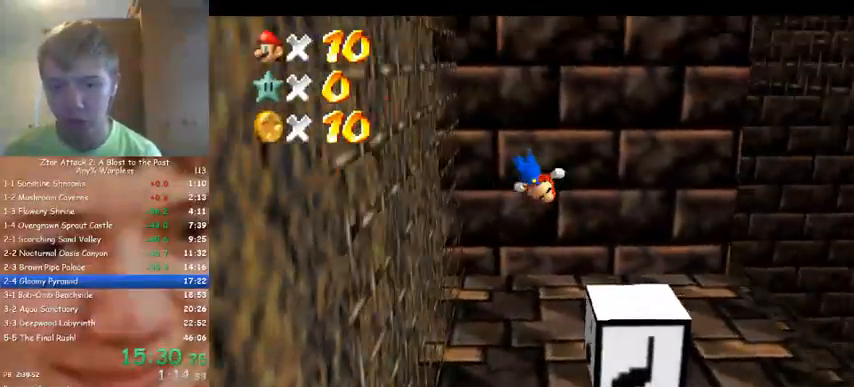
{"buttons": [], "left_stick": "center", "events": [[167, "left_stick", "down-right"], [267, "left_stick", "down-left"], [333, "left_stick", "center"]]}
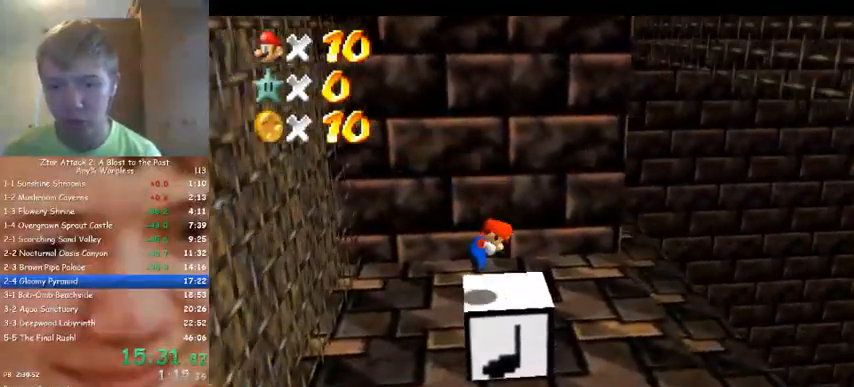
{"buttons": [], "left_stick": "right", "events": [[367, "left_stick", "right"]]}
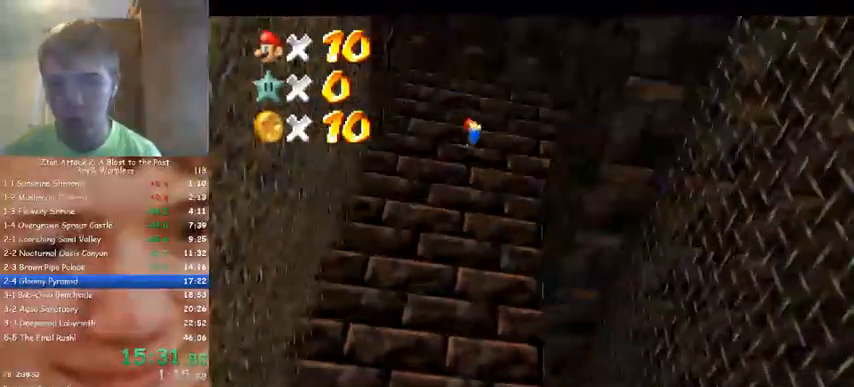
{"buttons": [], "left_stick": "right", "events": []}
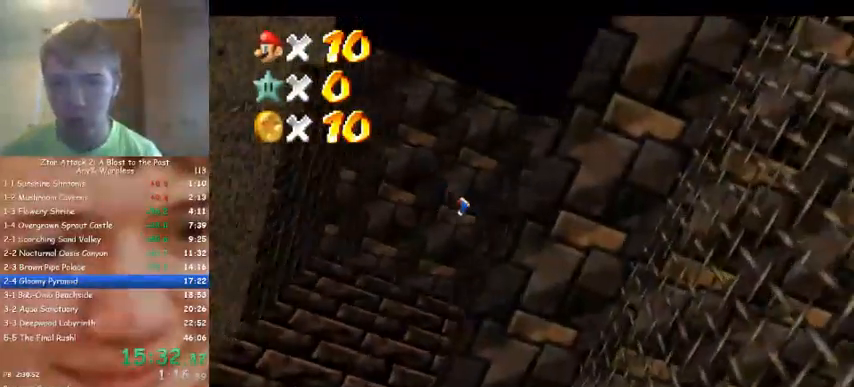
{"buttons": [], "left_stick": "up-right", "events": [[433, "left_stick", "up-right"]]}
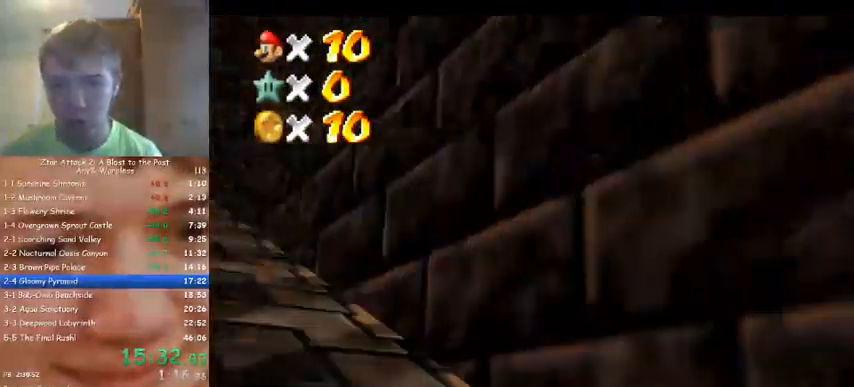
{"buttons": [], "left_stick": "up", "events": [[133, "left_stick", "up"]]}
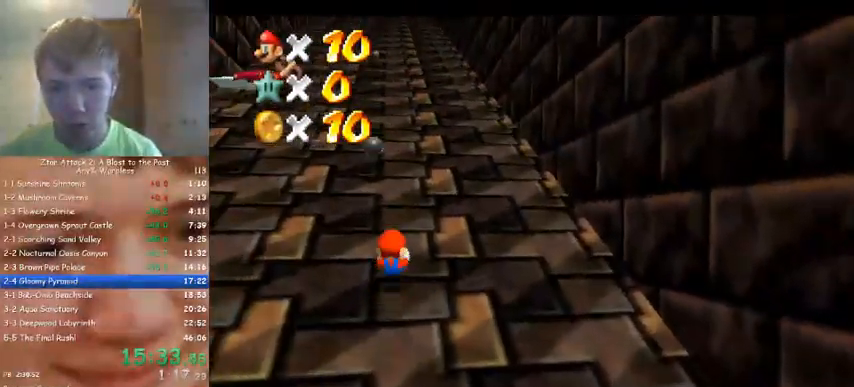
{"buttons": [], "left_stick": "up", "events": []}
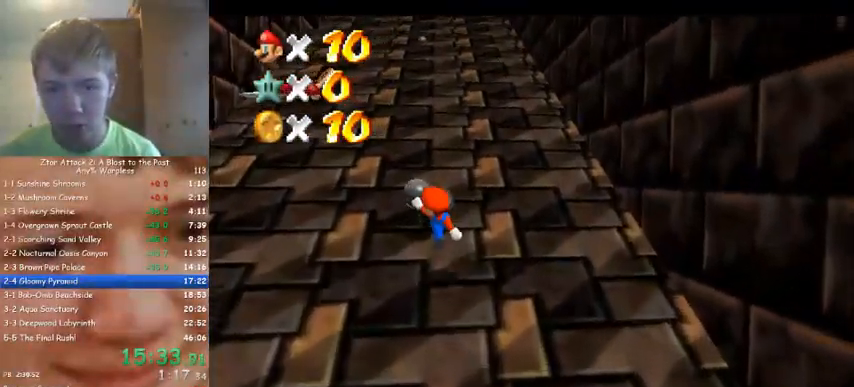
{"buttons": [], "left_stick": "up", "events": []}
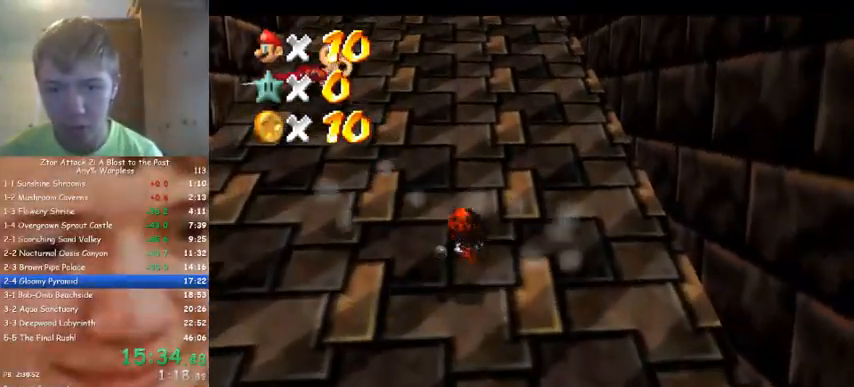
{"buttons": [], "left_stick": "up", "events": []}
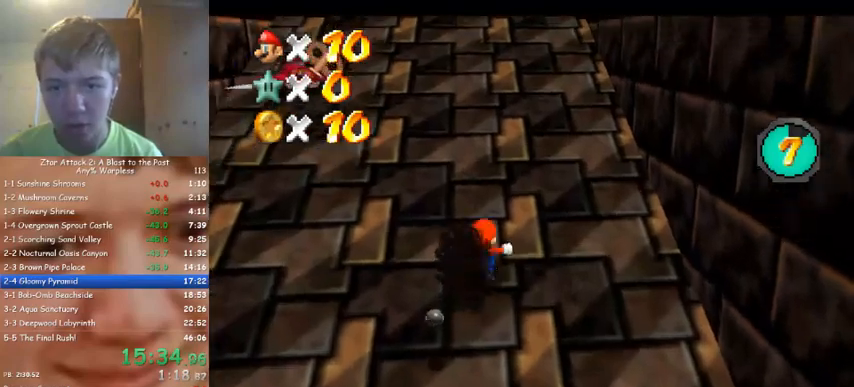
{"buttons": [], "left_stick": "up", "events": []}
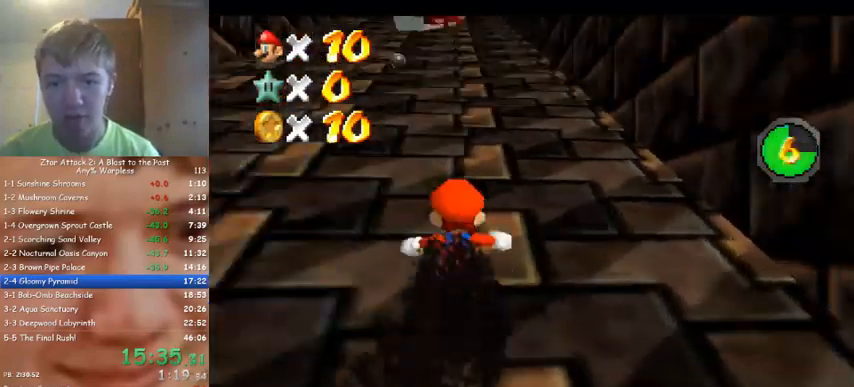
{"buttons": [], "left_stick": "up", "events": []}
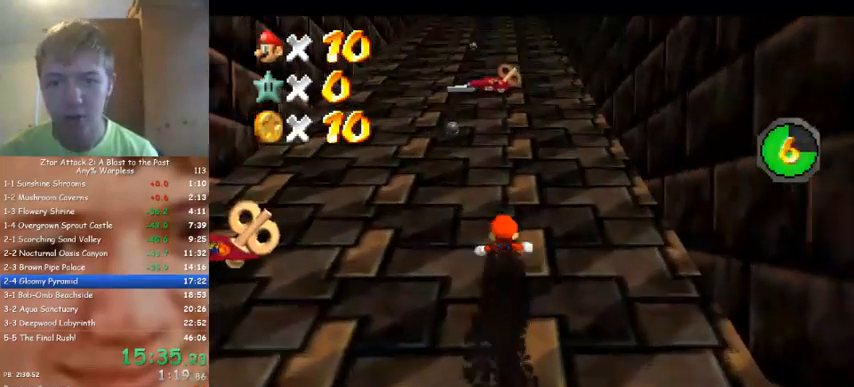
{"buttons": [], "left_stick": "up", "events": [[100, "left_stick", "up-right"], [467, "left_stick", "up"]]}
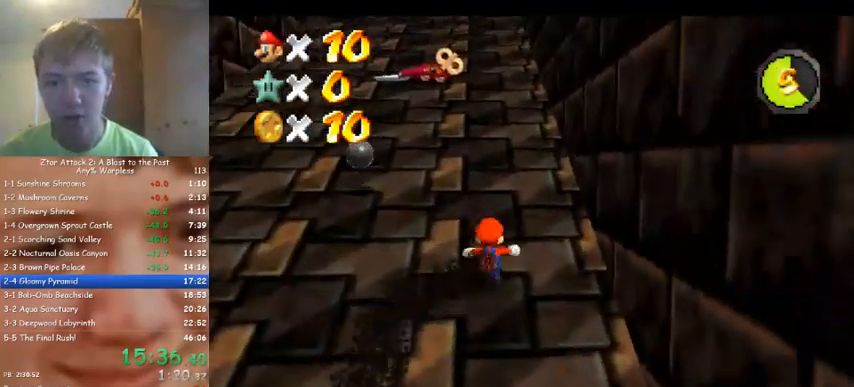
{"buttons": [], "left_stick": "up", "events": []}
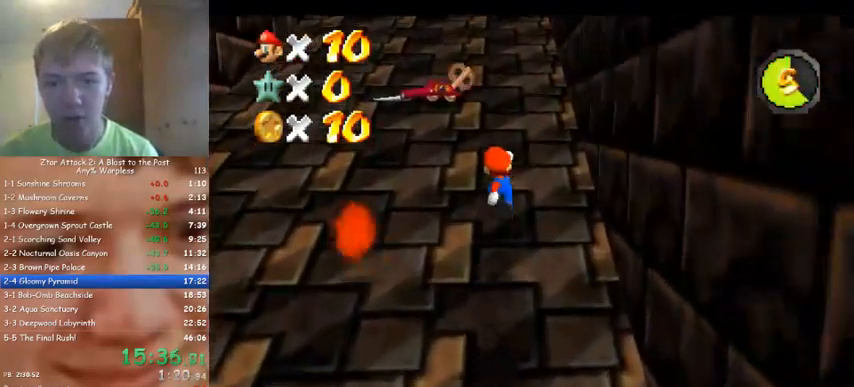
{"buttons": [], "left_stick": "up", "events": []}
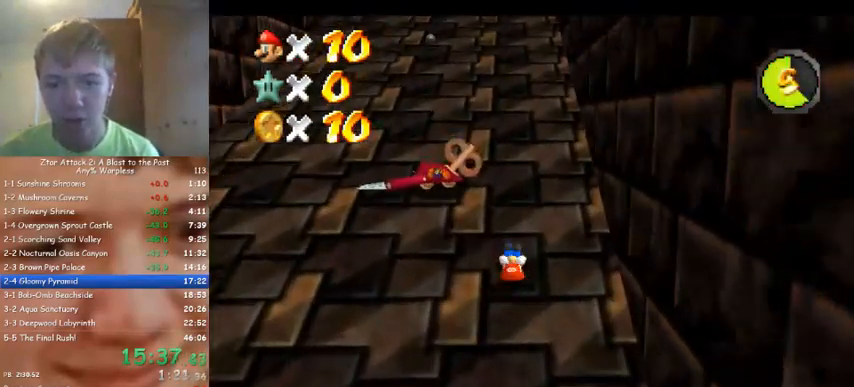
{"buttons": [], "left_stick": "up", "events": []}